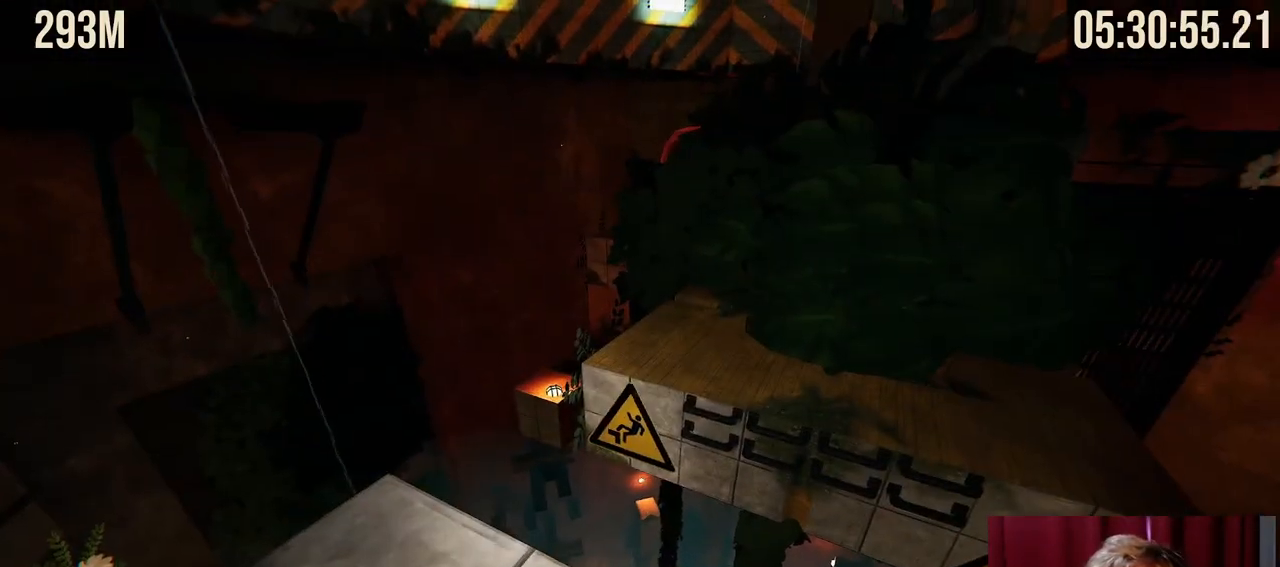
Gameplay with keyboard and mouse; each line is a JSON object with the keys and mouse buttons held at the frame after it. "events" lists presses ("down") and releases ("up") of "a", "ctrl", "d", "e", "f", "q", "r", "s", "shift", "space", "tab", "w", "mouse_left", "mouse_wheel", "mouse_right", "mouse_mb4" and "mouse_mb5" between this image and that frame as [ms after this image, input, new state], when the widget could be followed in between. "mouse_left", "mouse_wheel", "mouse_right", "mouse_mb4", "mouse_mb5" = the "left", "wheel", "right", "mb4", "mb5" buttons of the "mouse" list. No other keys are recorded. "wheel" means that the mouse wheel is clicked or scrolled. Mouse movement is not recorded.
{"keys": ["w"], "mouse": ["right"], "events": [[17, "a", "up"], [234, "shift", "up"], [484, "mouse_right", "down"], [484, "w", "down"]]}
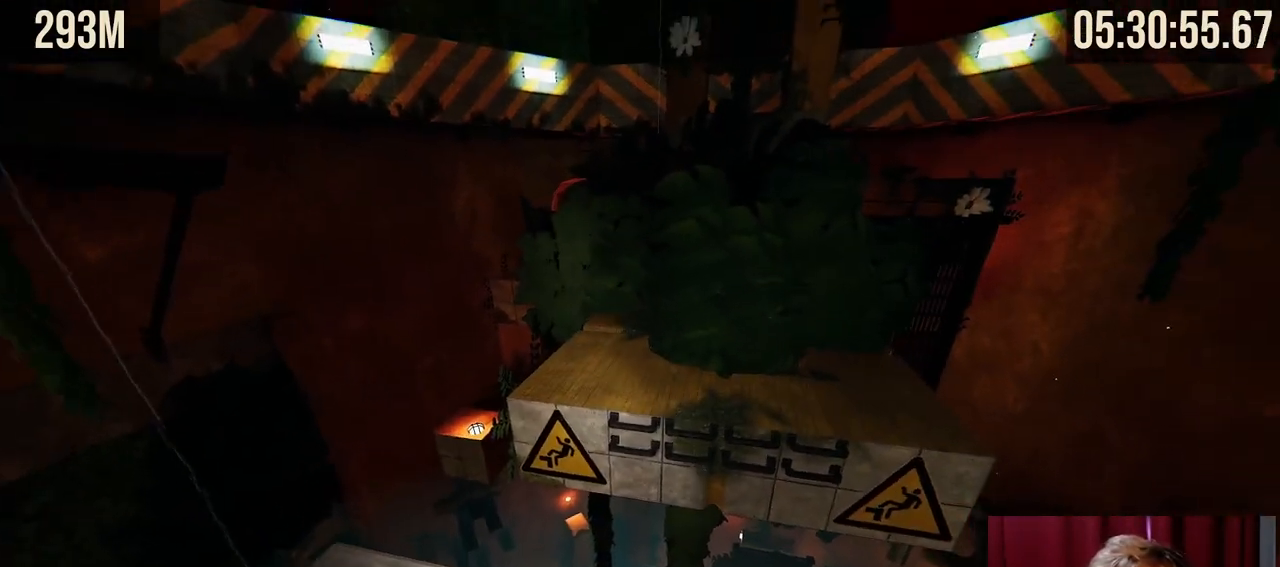
{"keys": ["space", "w"], "mouse": ["right"], "events": [[217, "space", "down"]]}
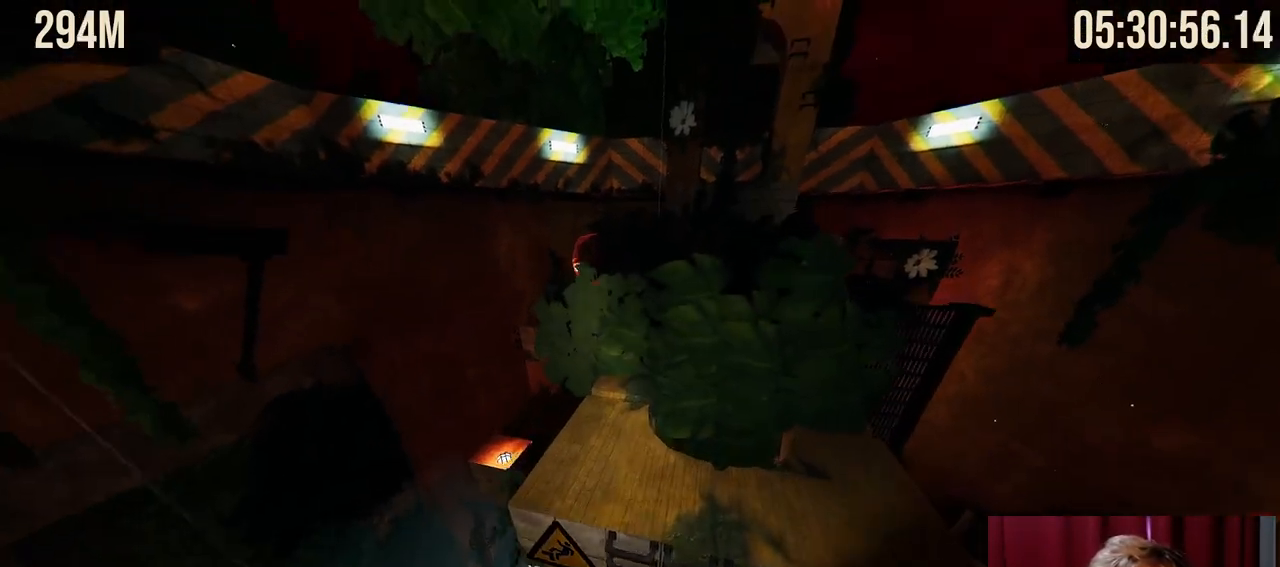
{"keys": ["w"], "mouse": [], "events": [[67, "space", "up"], [484, "mouse_right", "up"]]}
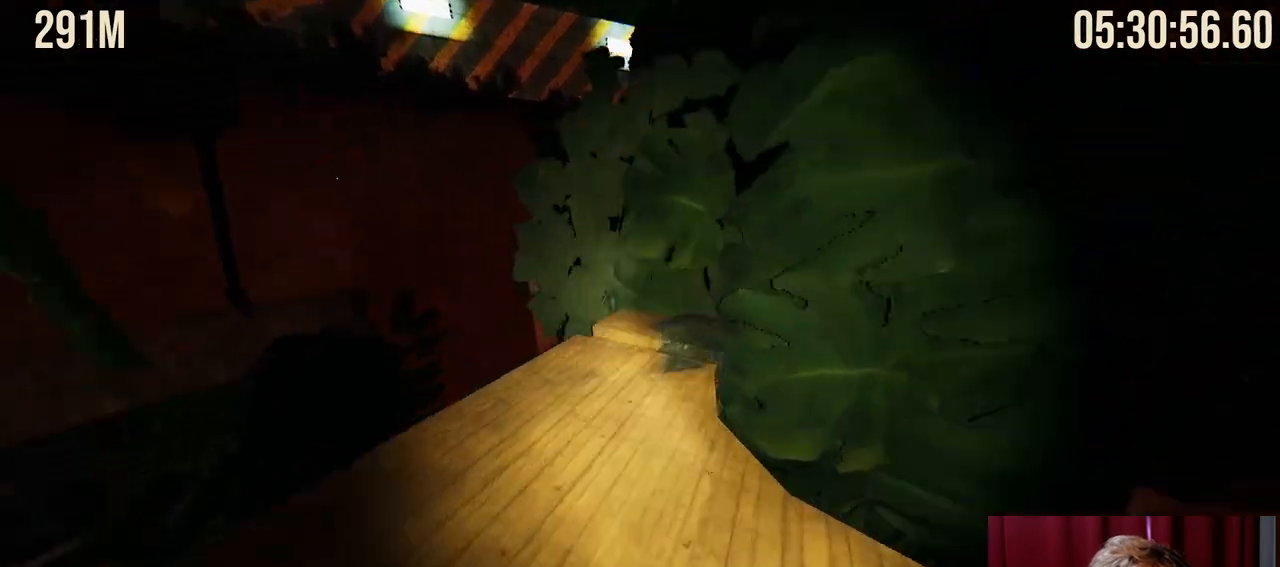
{"keys": ["w"], "mouse": [], "events": [[167, "d", "down"], [300, "d", "up"]]}
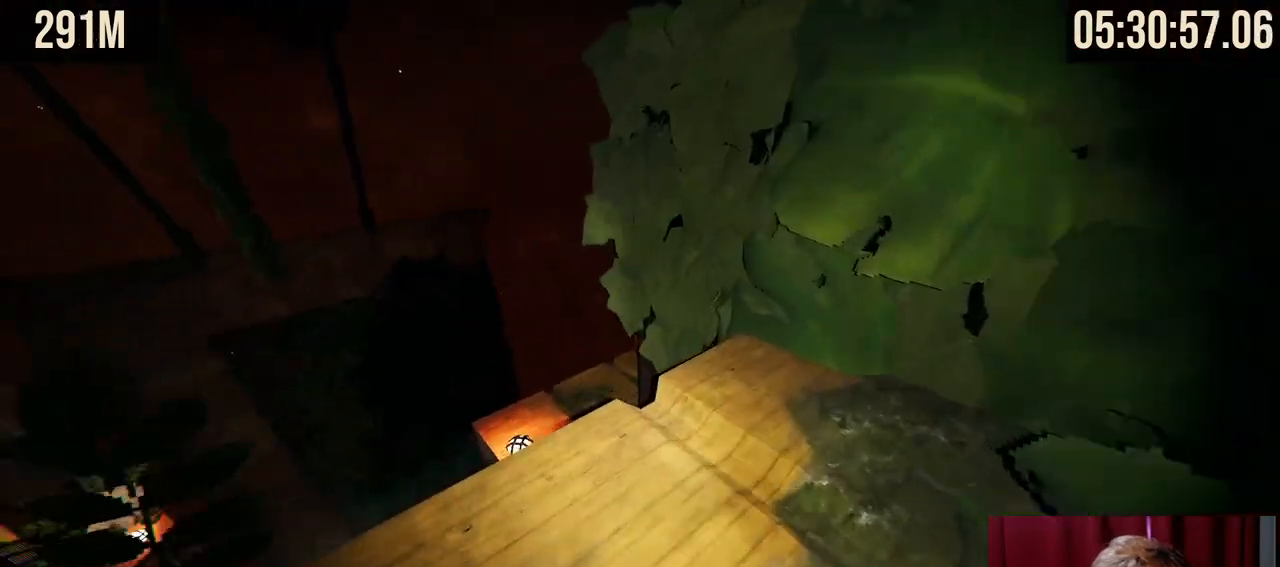
{"keys": ["space", "w"], "mouse": ["right"], "events": [[84, "mouse_right", "down"], [300, "space", "down"]]}
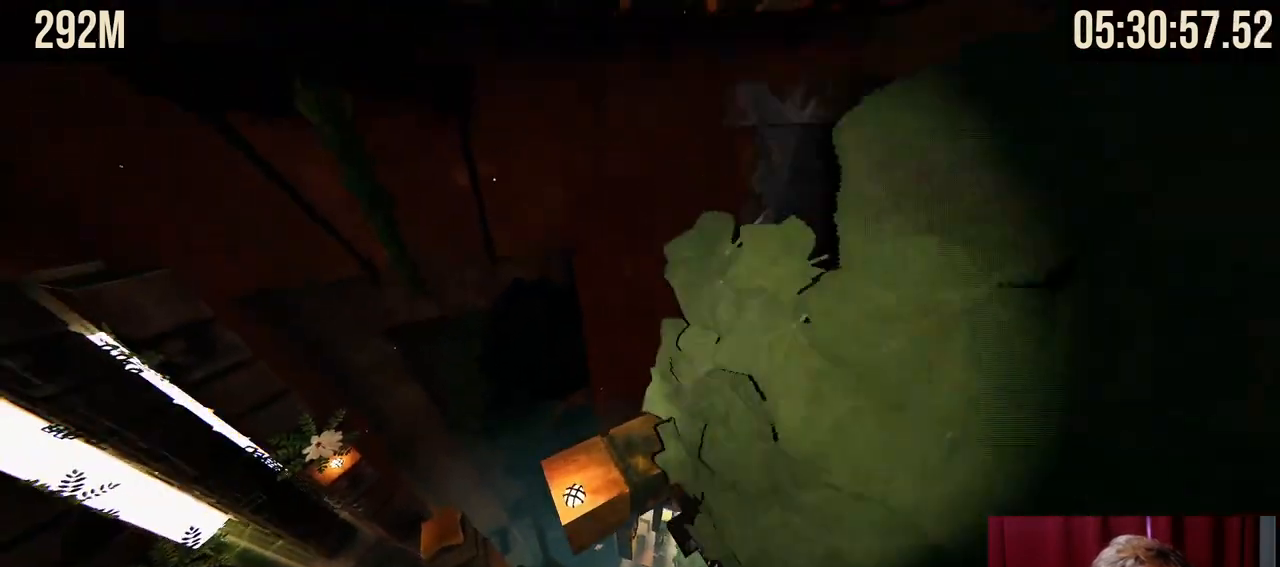
{"keys": ["w"], "mouse": ["right"]}
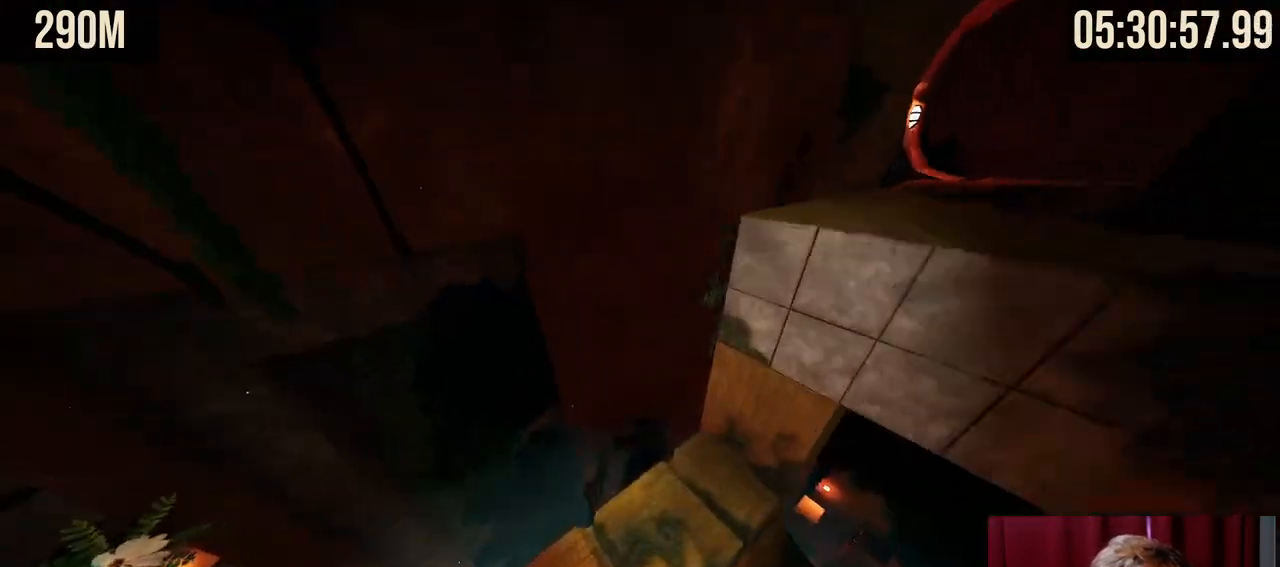
{"keys": ["w"], "mouse": [], "events": [[117, "mouse_right", "up"], [234, "w", "up"], [400, "w", "down"]]}
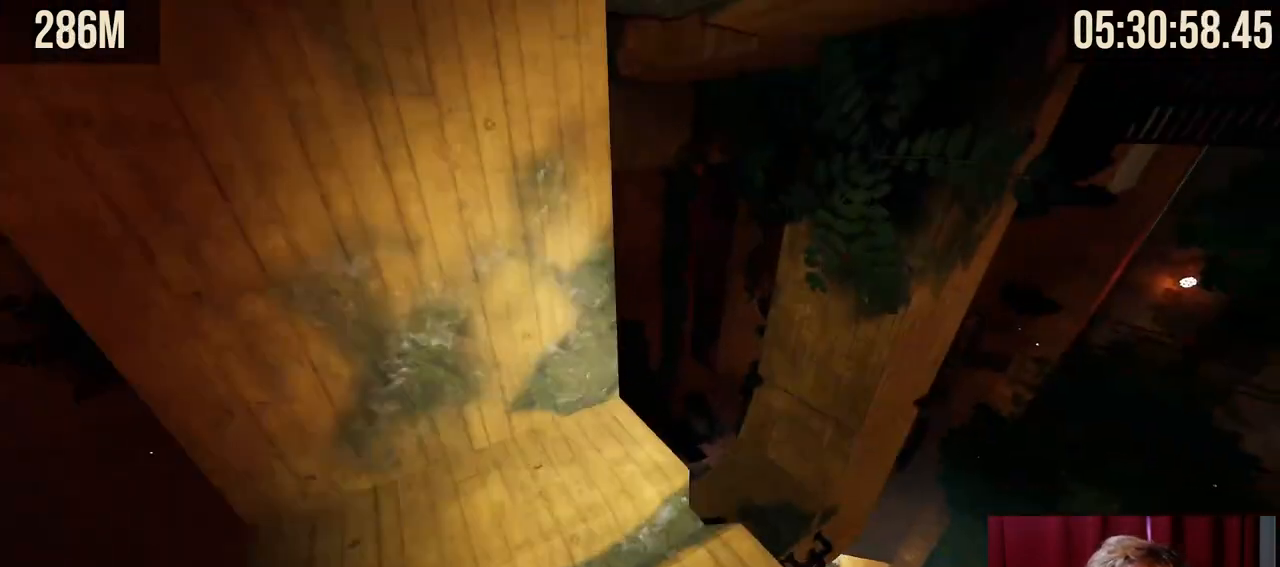
{"keys": ["w"], "mouse": [], "events": [[134, "a", "down"], [250, "a", "up"]]}
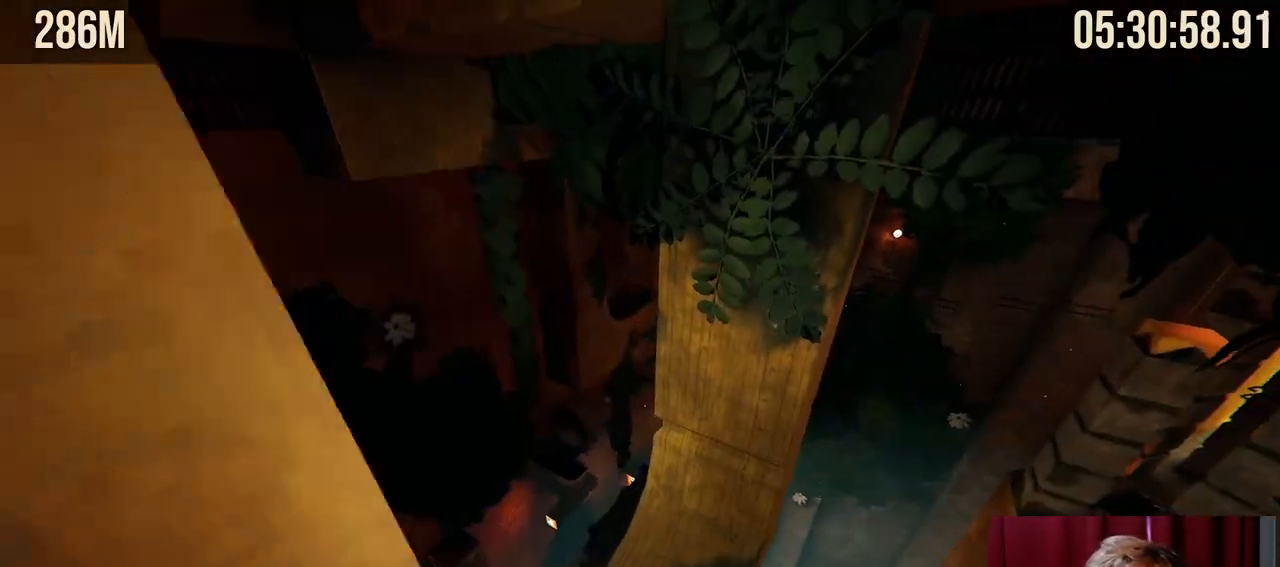
{"keys": ["w"], "mouse": [], "events": [[184, "a", "down"], [300, "a", "up"]]}
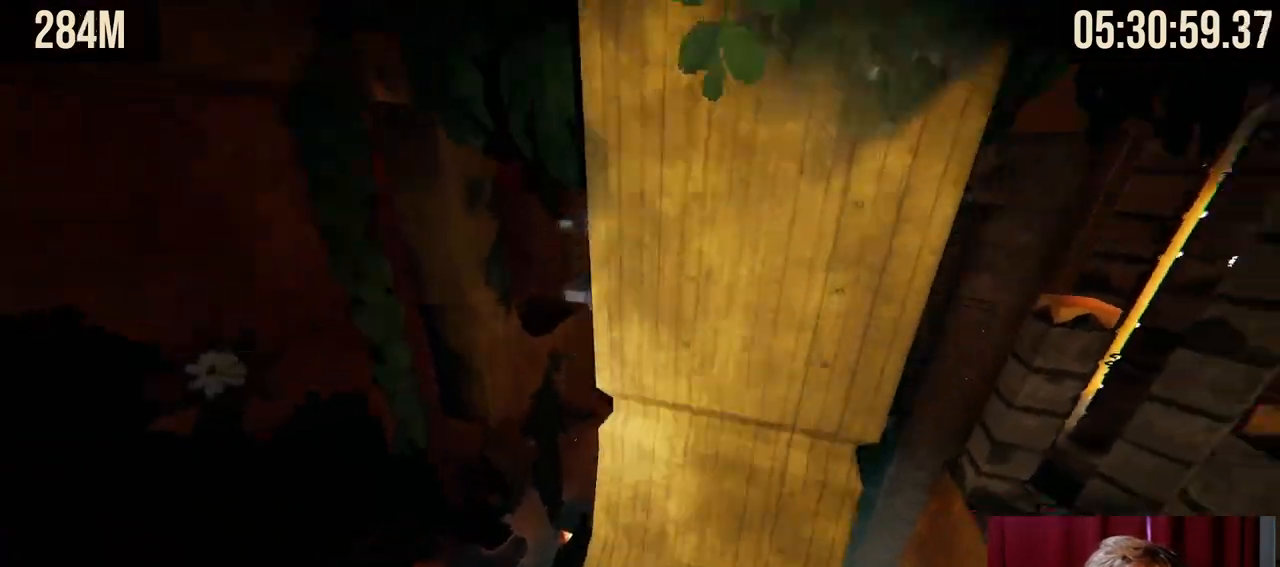
{"keys": ["w"], "mouse": [], "events": []}
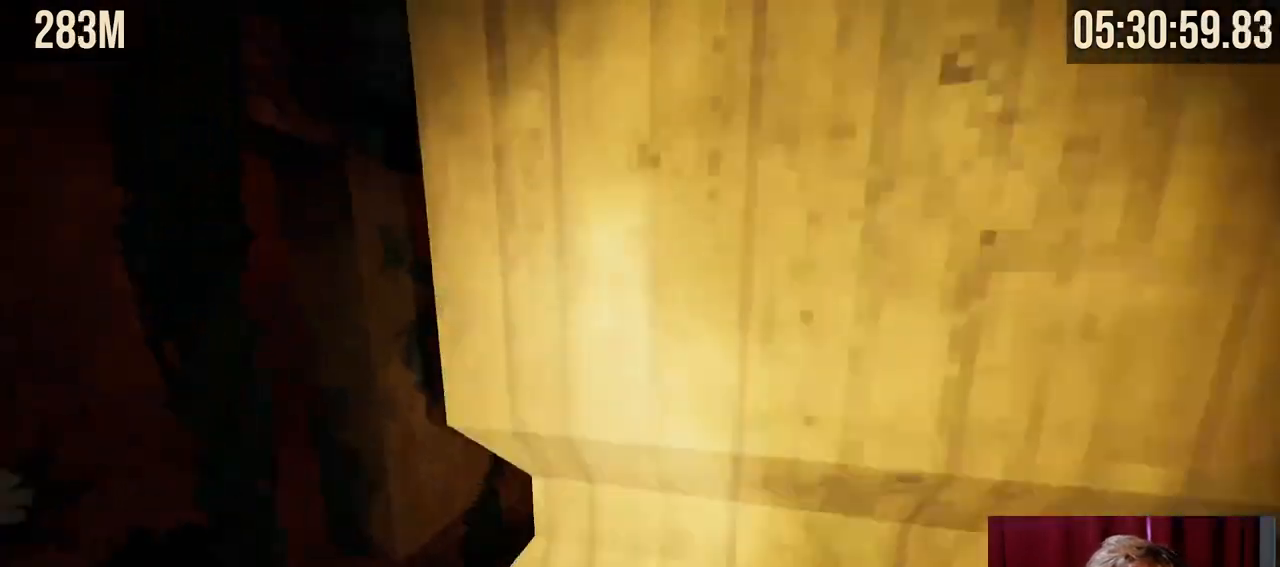
{"keys": [], "mouse": [], "events": [[17, "w", "up"]]}
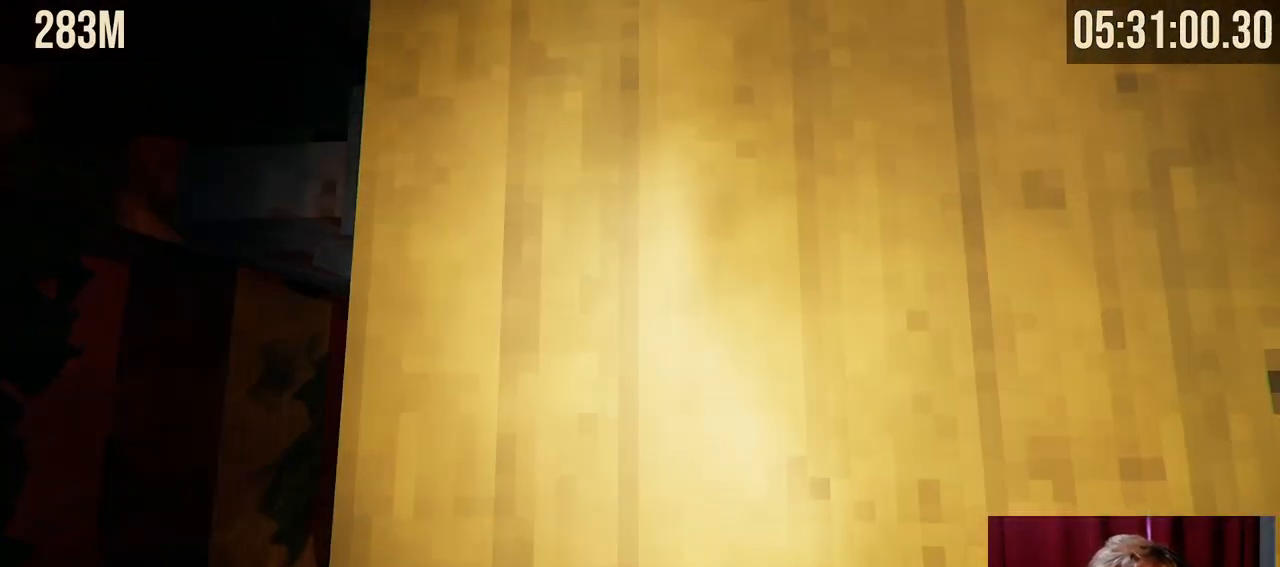
{"keys": ["d", "w"], "mouse": [], "events": [[84, "w", "down"], [100, "a", "down"], [167, "space", "down"], [350, "a", "up"], [350, "space", "up"], [400, "d", "down"]]}
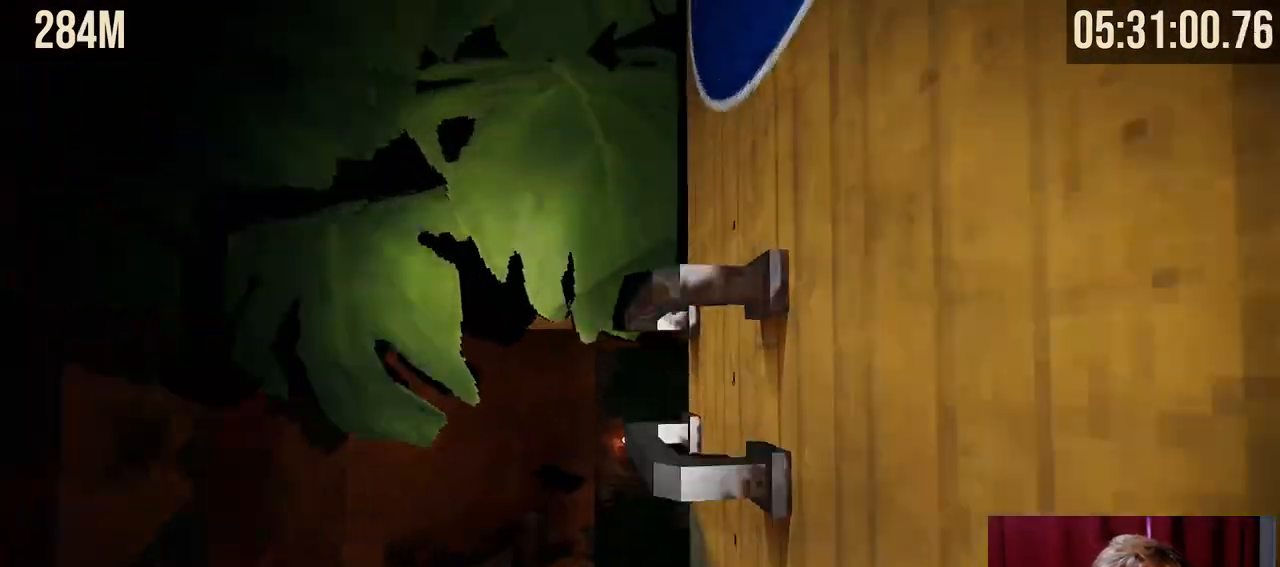
{"keys": ["w"], "mouse": [], "events": [[484, "d", "up"]]}
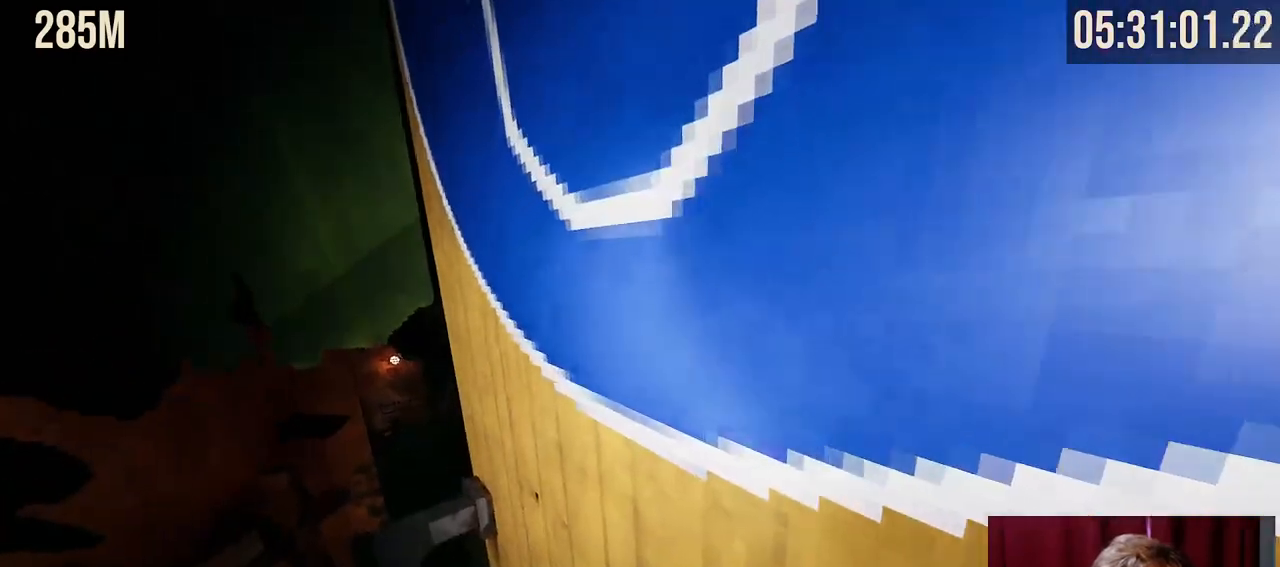
{"keys": [], "mouse": []}
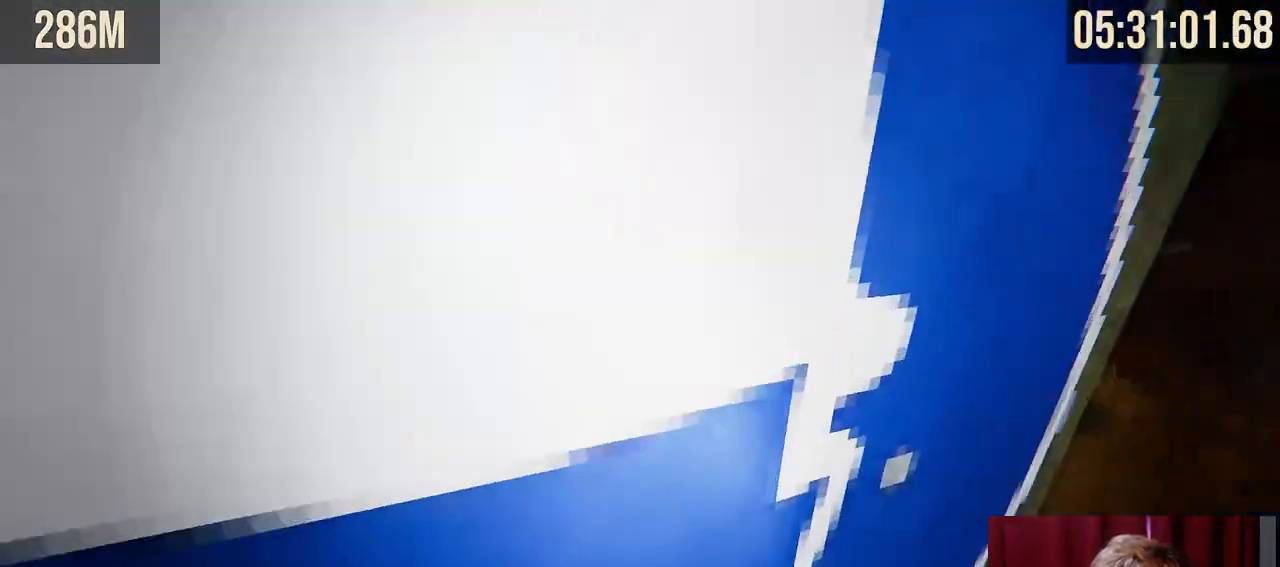
{"keys": [], "mouse": []}
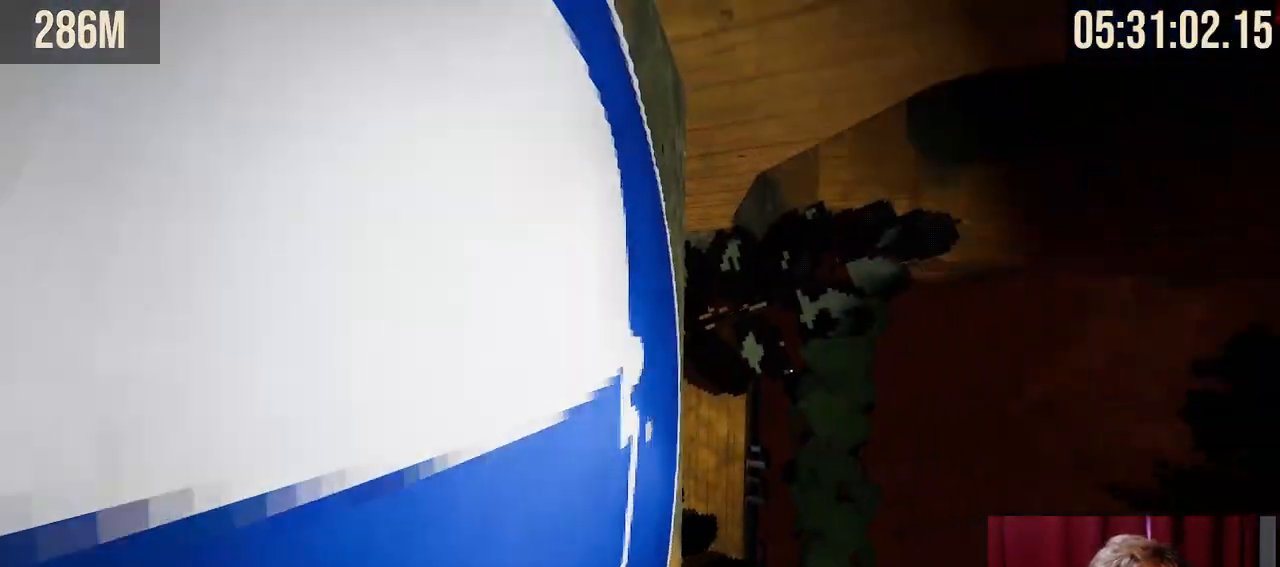
{"keys": [], "mouse": [], "events": []}
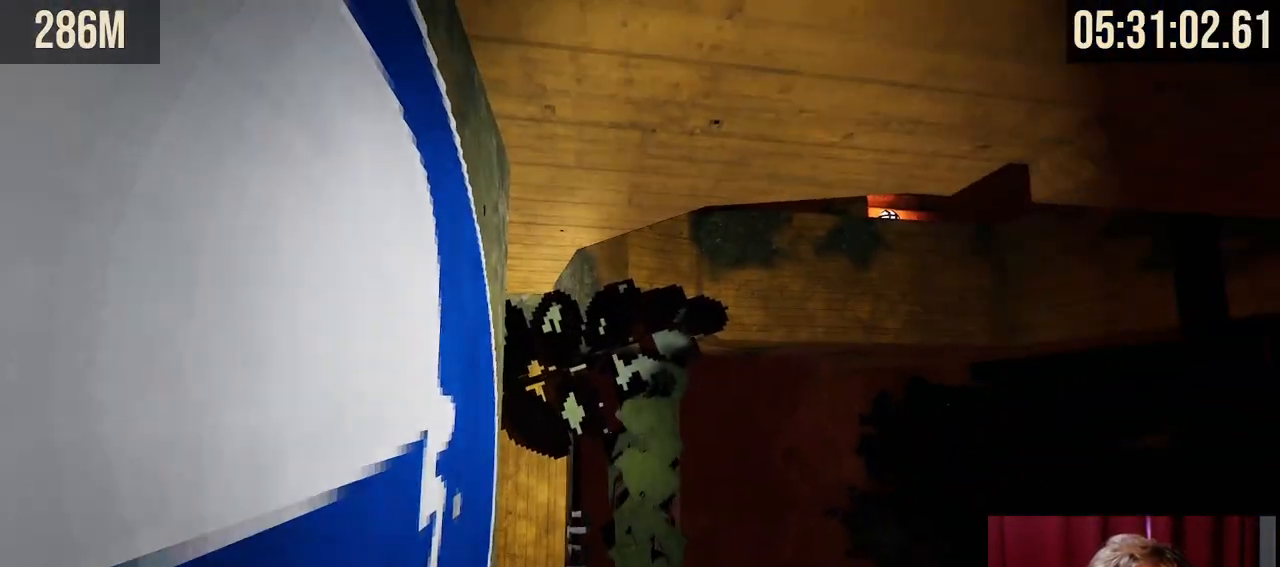
{"keys": [], "mouse": [], "events": []}
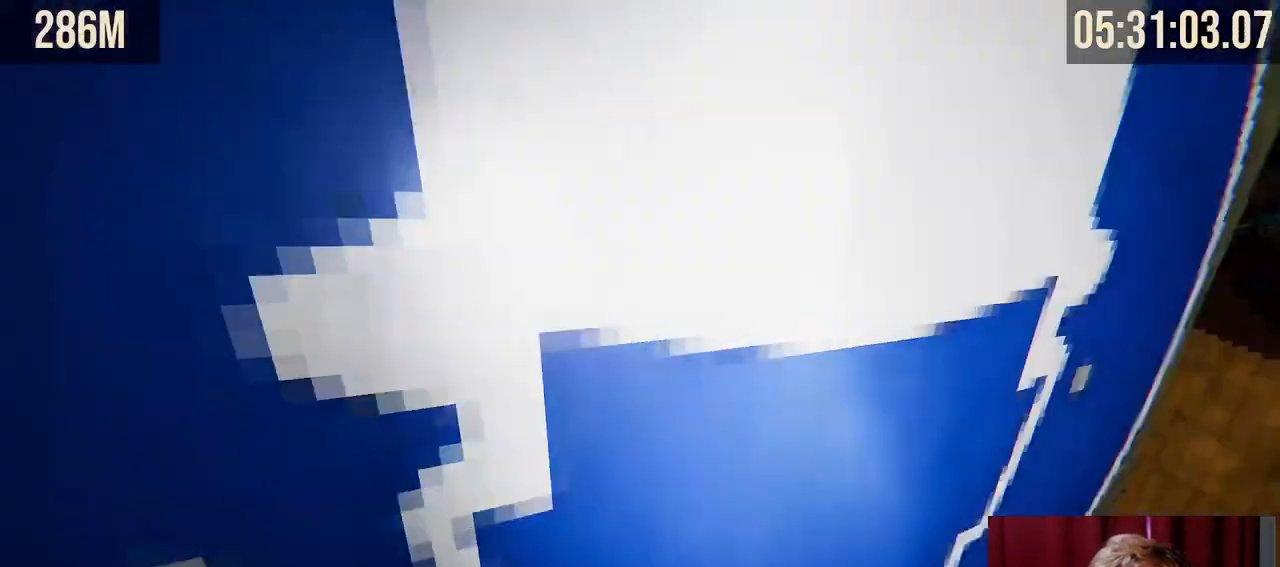
{"keys": [], "mouse": [], "events": []}
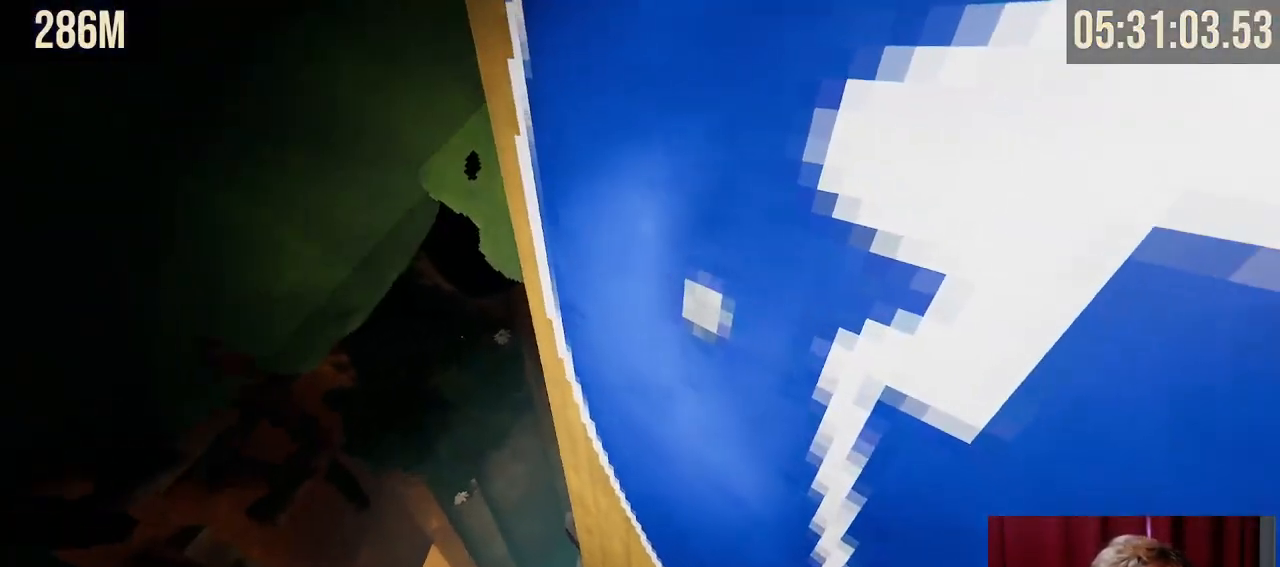
{"keys": [], "mouse": [], "events": [[200, "w", "down"], [267, "w", "up"]]}
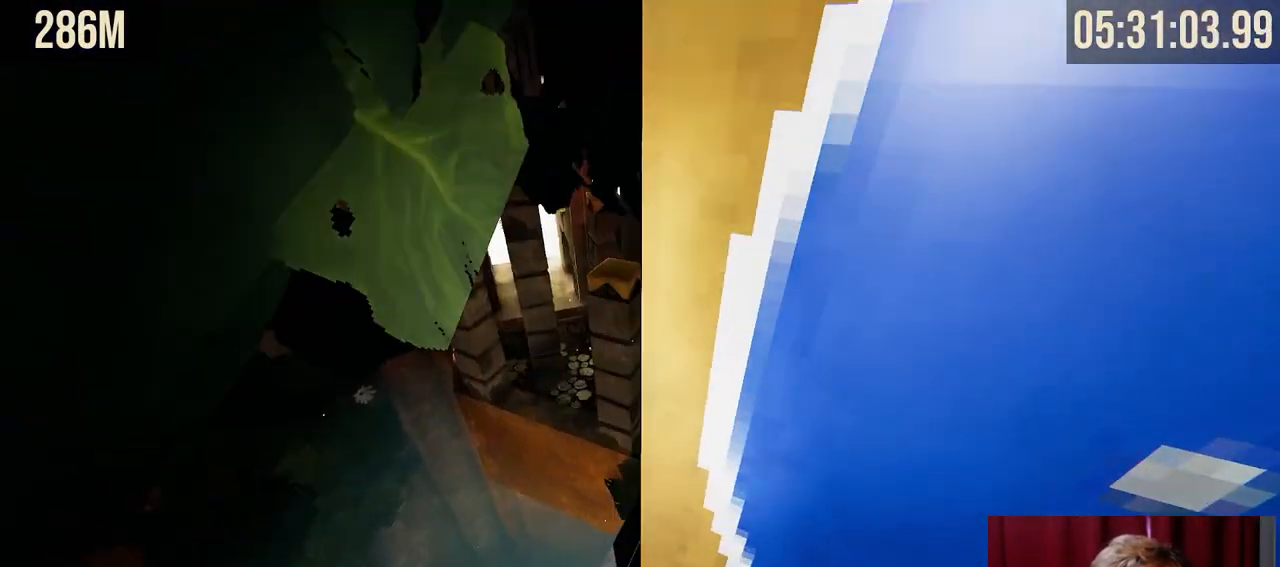
{"keys": ["w"], "mouse": [], "events": [[217, "w", "down"]]}
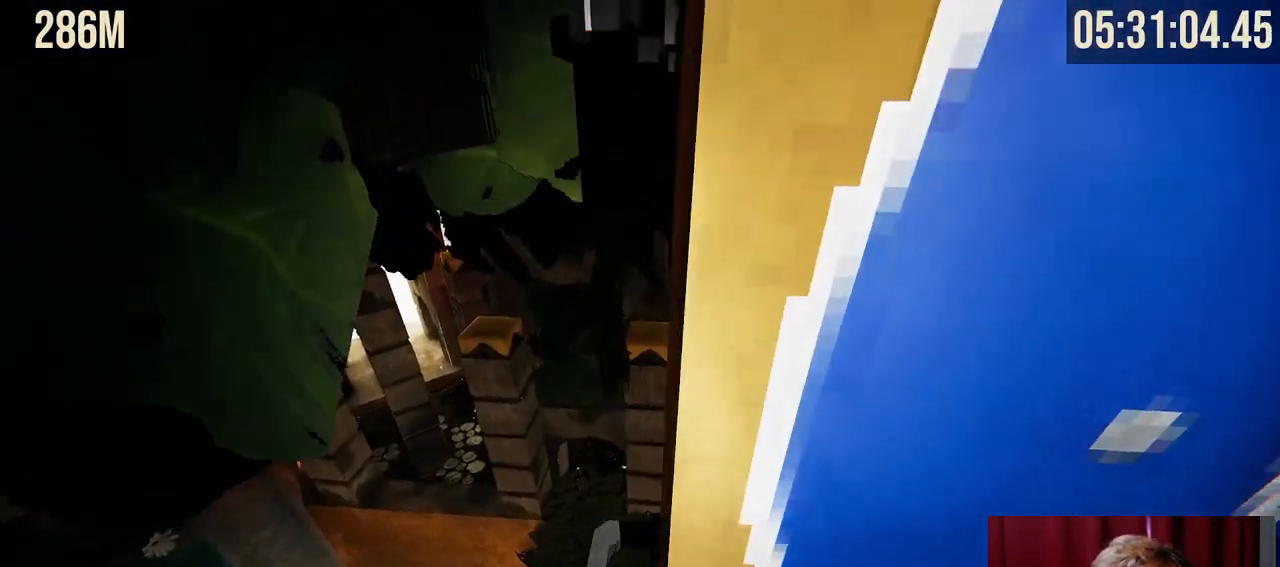
{"keys": [], "mouse": [], "events": [[300, "d", "down"], [334, "w", "up"], [384, "d", "up"]]}
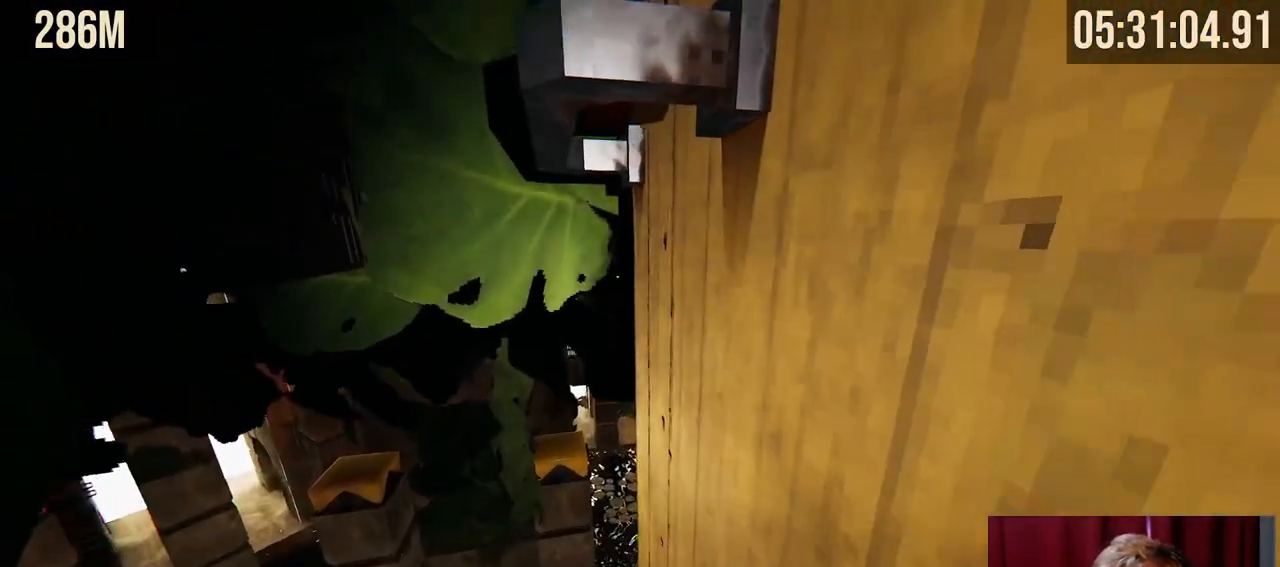
{"keys": ["d", "w"], "mouse": [], "events": [[117, "w", "down"], [167, "a", "down"], [184, "space", "down"], [317, "space", "up"], [350, "d", "down"], [367, "a", "up"]]}
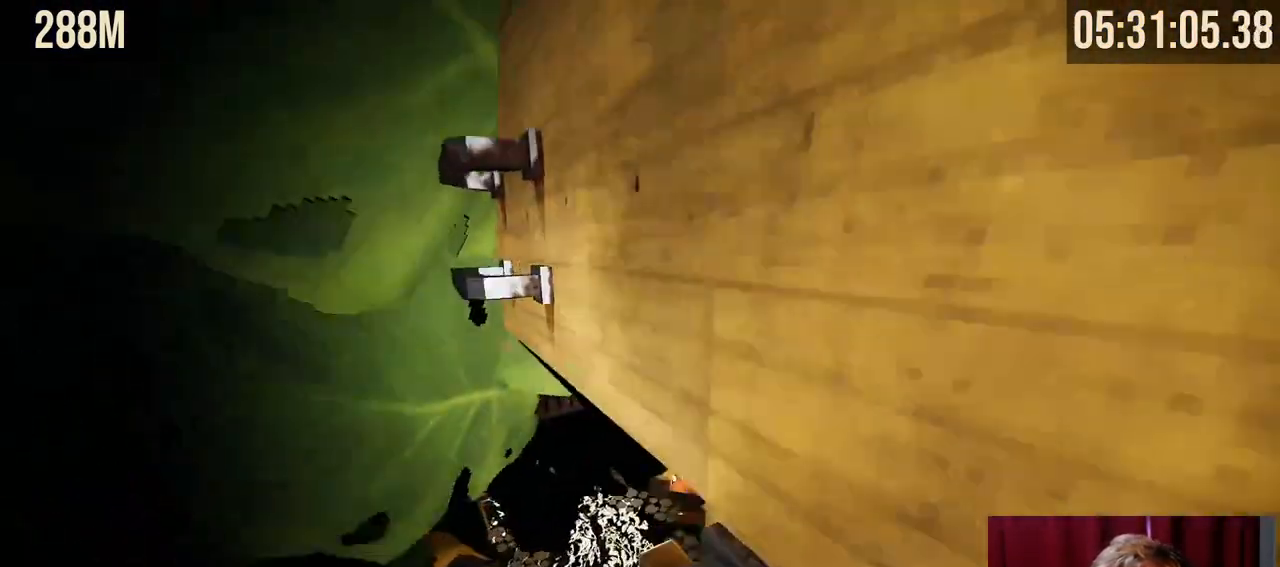
{"keys": [], "mouse": [], "events": [[384, "d", "up"], [467, "w", "up"]]}
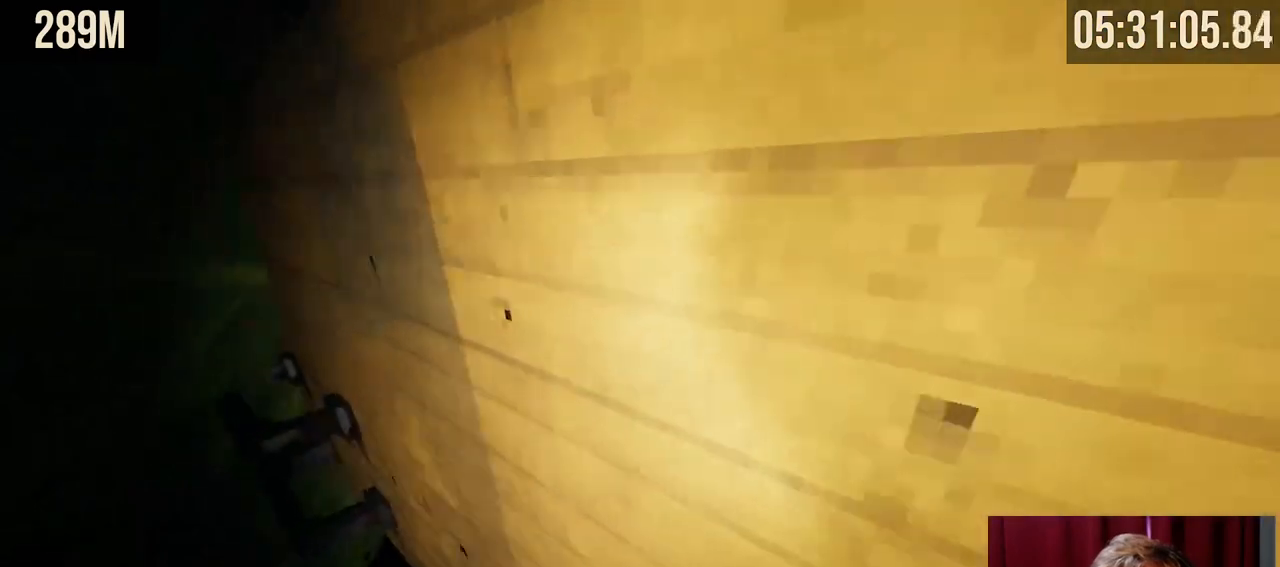
{"keys": ["w"], "mouse": [], "events": [[184, "w", "down"], [250, "space", "down"], [450, "space", "up"]]}
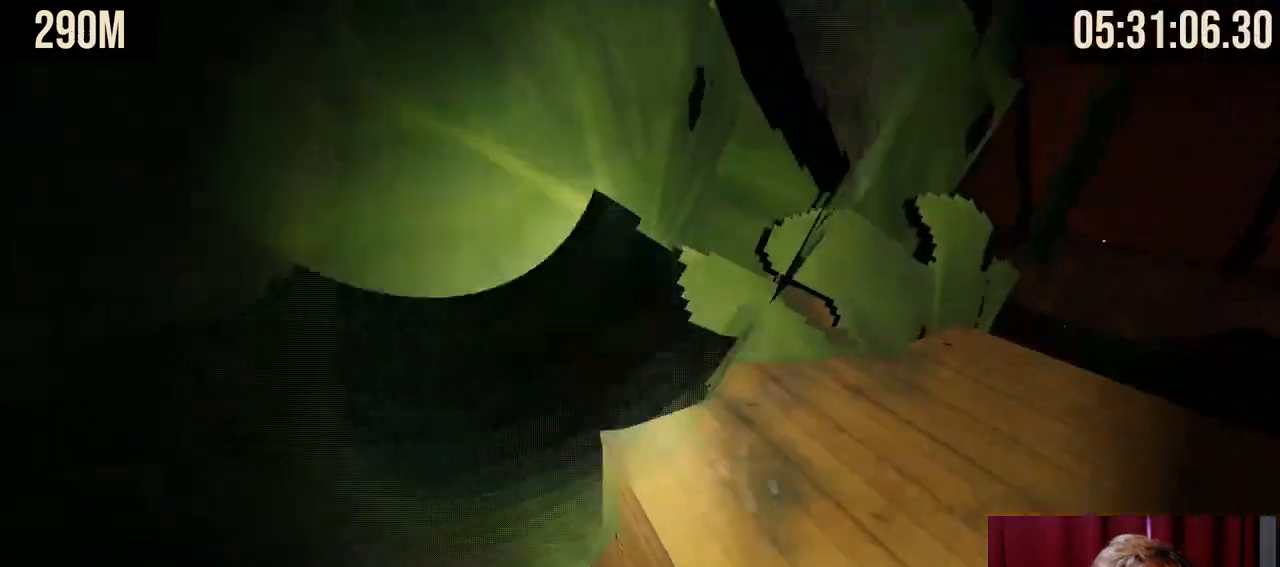
{"keys": ["w"], "mouse": [], "events": [[300, "d", "down"], [317, "space", "down"], [384, "d", "up"], [434, "space", "up"]]}
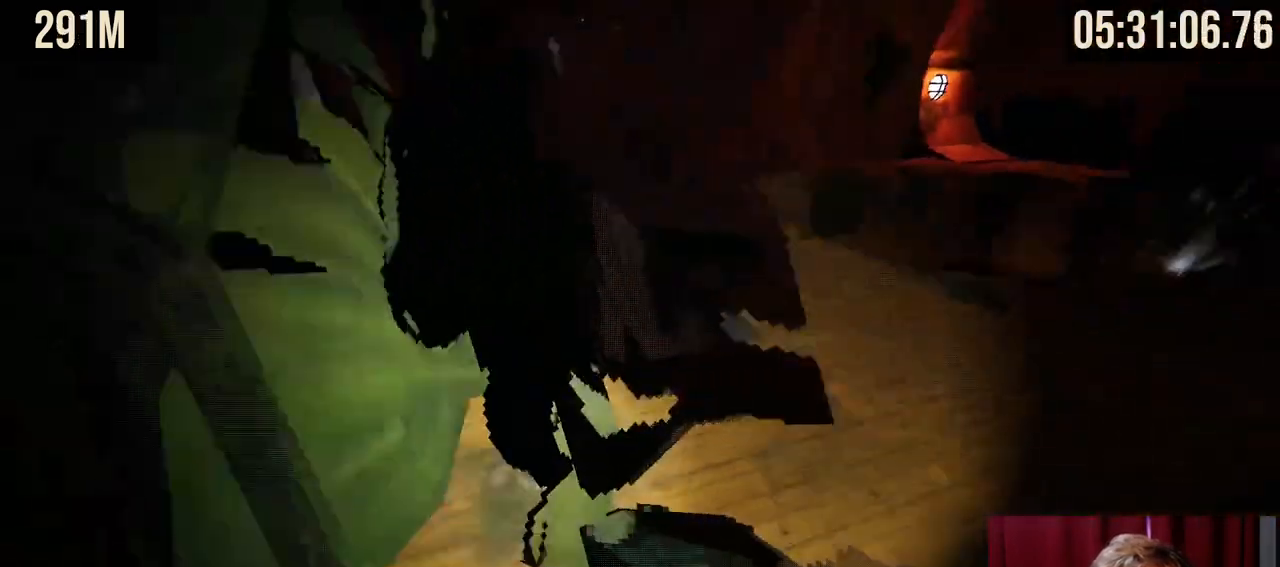
{"keys": ["w"], "mouse": [], "events": [[150, "w", "up"], [284, "d", "down"], [284, "w", "down"], [484, "d", "up"]]}